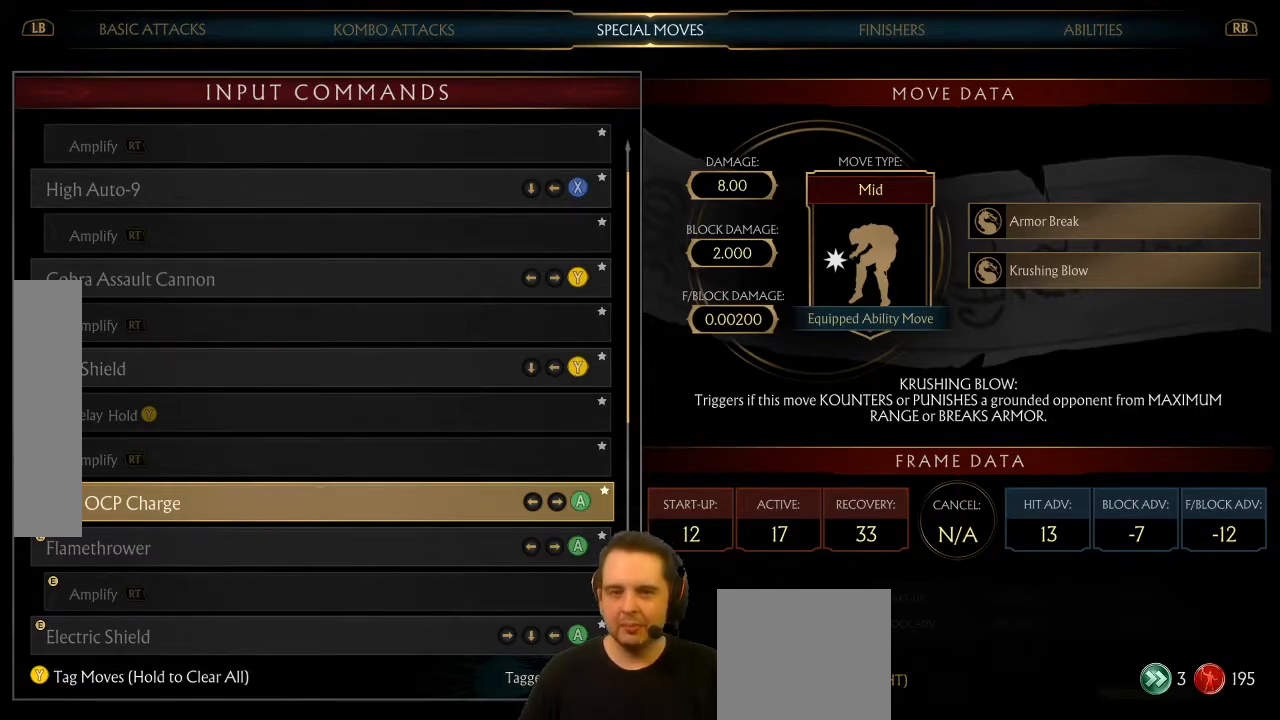
Gameplay with a controller (Xbox layout); each line is a JSON object with the inputs held at the frame after it. "events" lists button and stick changes between this image and that frame as [ms after this image, input, new state], when the widget could be followed in between. Not read: L3 right_stick.
{"buttons": [], "left_stick": "center", "events": [[167, "B", "down"], [200, "B", "up"], [300, "B", "down"], [383, "B", "up"]]}
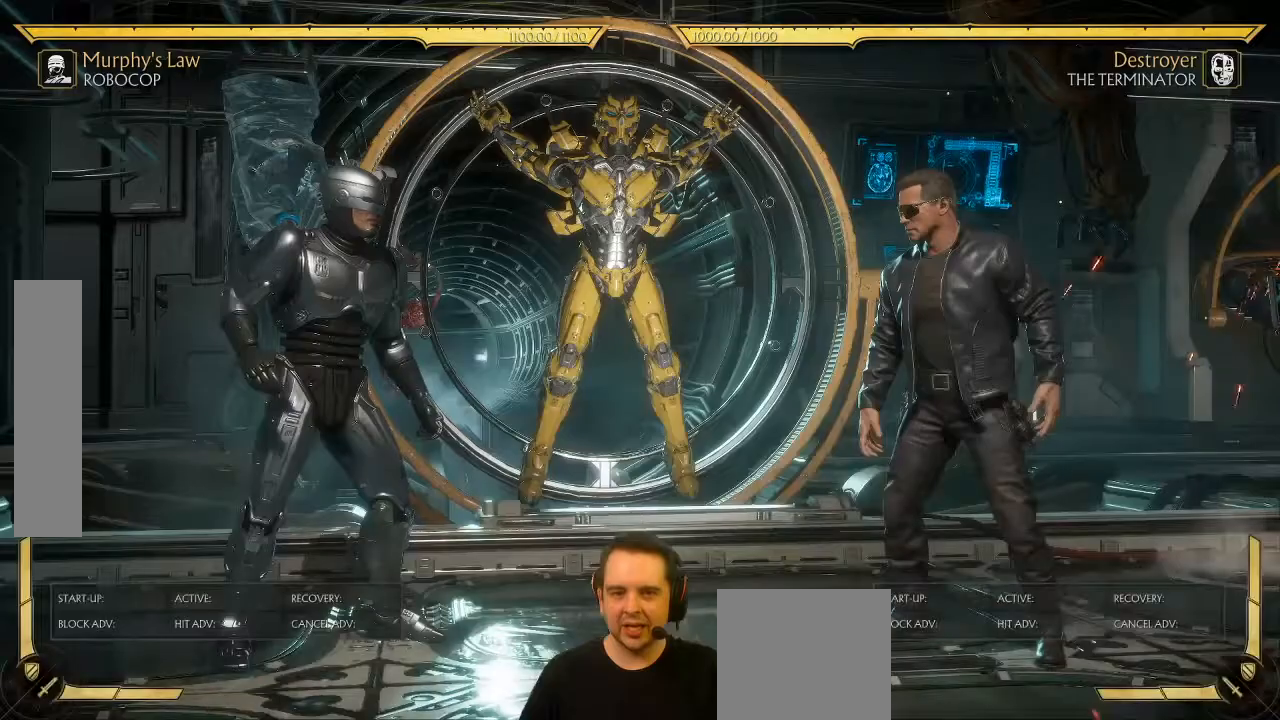
{"buttons": ["DPAD_DOWN"], "left_stick": "center", "events": [[383, "DPAD_DOWN", "down"]]}
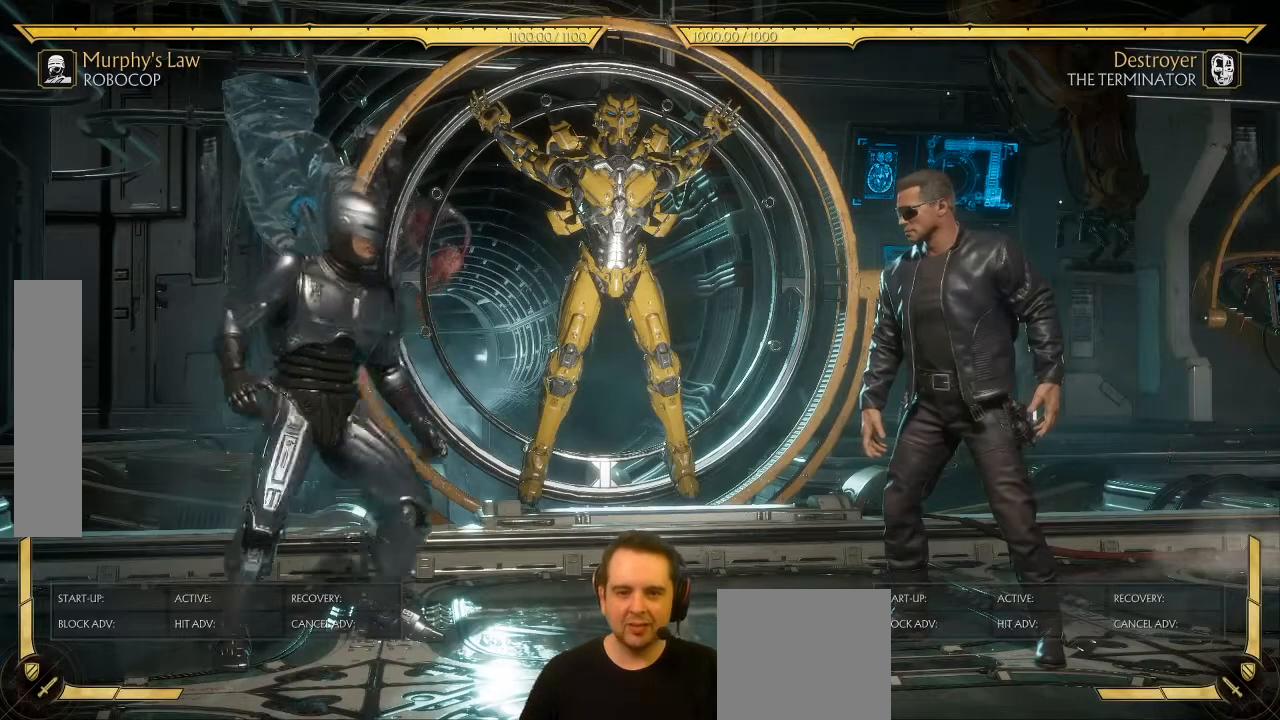
{"buttons": ["DPAD_RIGHT"], "left_stick": "center", "events": [[17, "DPAD_DOWN", "up"], [100, "SELECT", "down"], [250, "SELECT", "up"], [383, "DPAD_RIGHT", "down"]]}
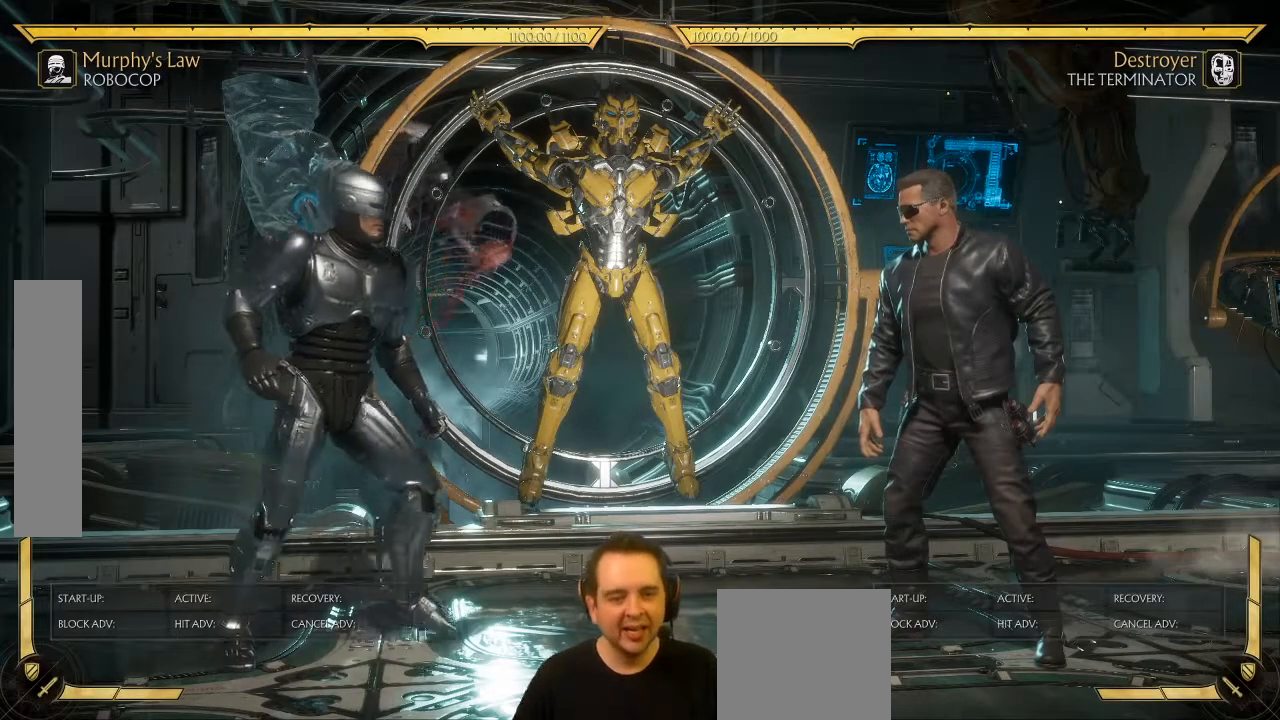
{"buttons": ["DPAD_RIGHT"], "left_stick": "center", "events": []}
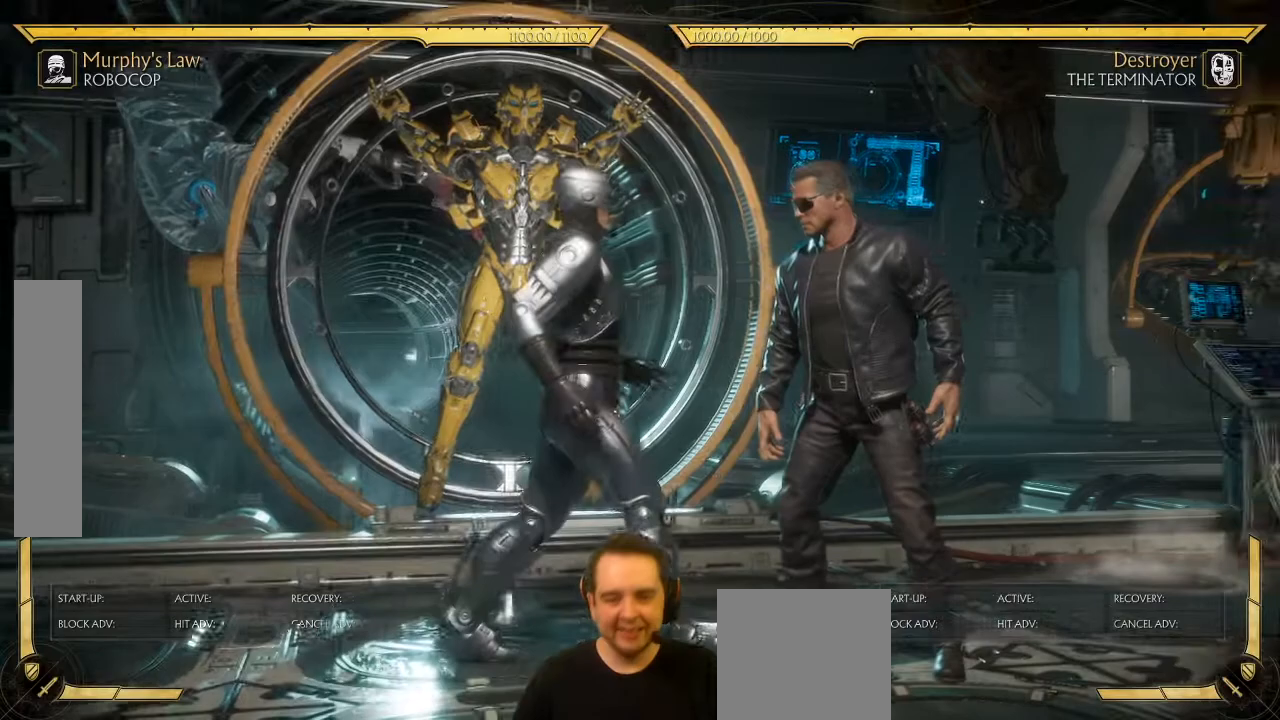
{"buttons": ["DPAD_DOWN"], "left_stick": "center", "events": [[83, "DPAD_DOWN", "down"], [83, "DPAD_RIGHT", "up"]]}
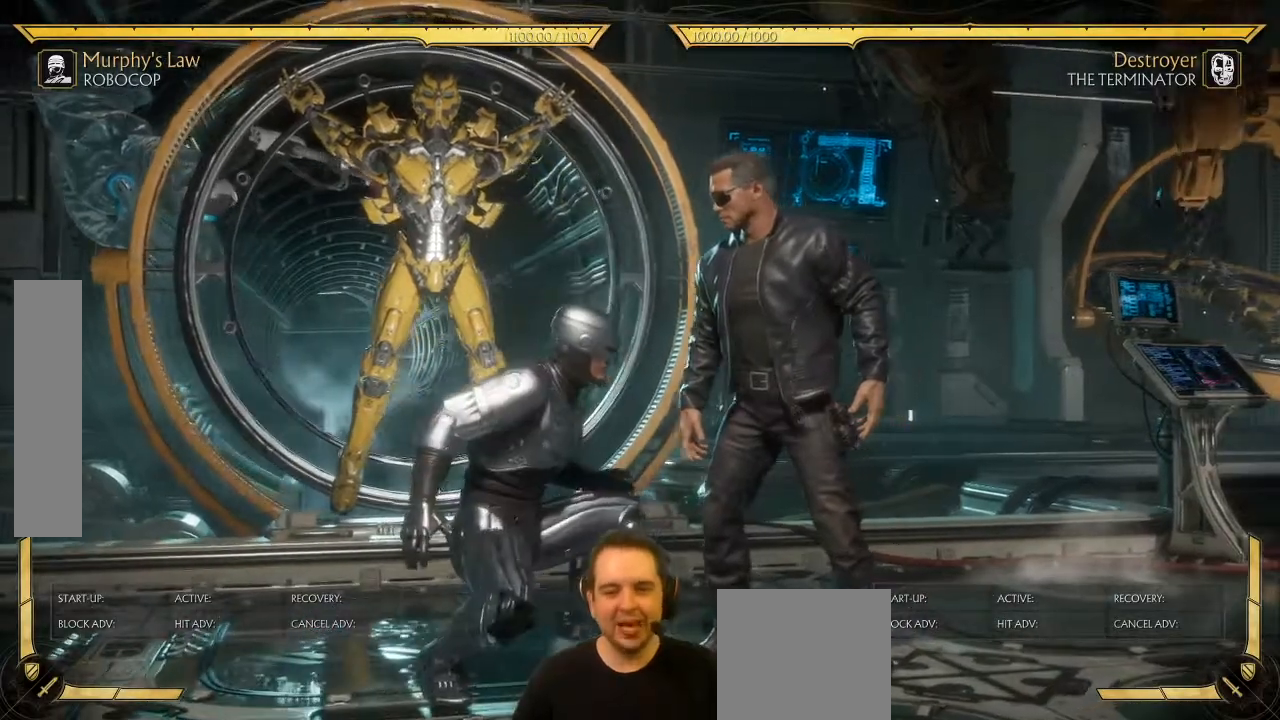
{"buttons": [], "left_stick": "center", "events": [[33, "DPAD_DOWN", "up"]]}
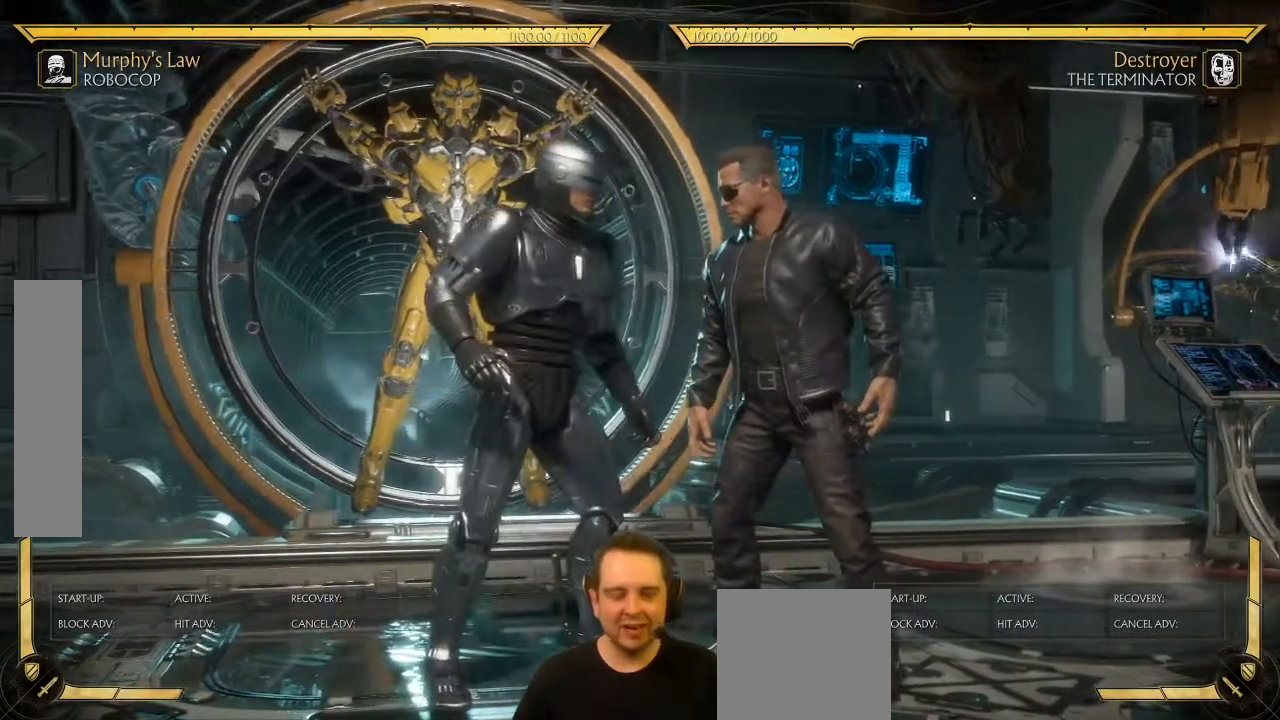
{"buttons": [], "left_stick": "center", "events": [[67, "DPAD_LEFT", "down"], [467, "DPAD_LEFT", "up"]]}
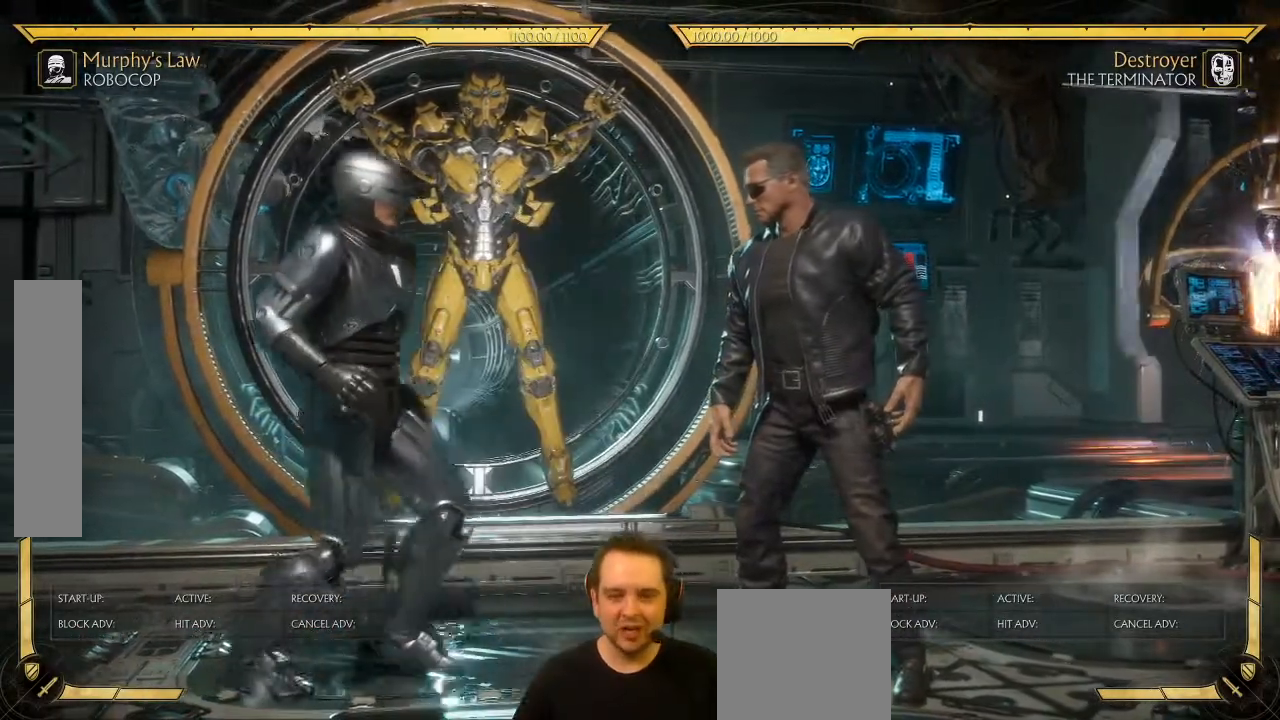
{"buttons": ["DPAD_RIGHT"], "left_stick": "center", "events": [[33, "DPAD_RIGHT", "down"], [117, "DPAD_UP", "down"], [150, "DPAD_RIGHT", "up"], [200, "DPAD_UP", "up"], [217, "DPAD_LEFT", "down"], [267, "DPAD_LEFT", "up"], [300, "DPAD_RIGHT", "down"], [317, "A", "down"], [383, "A", "up"]]}
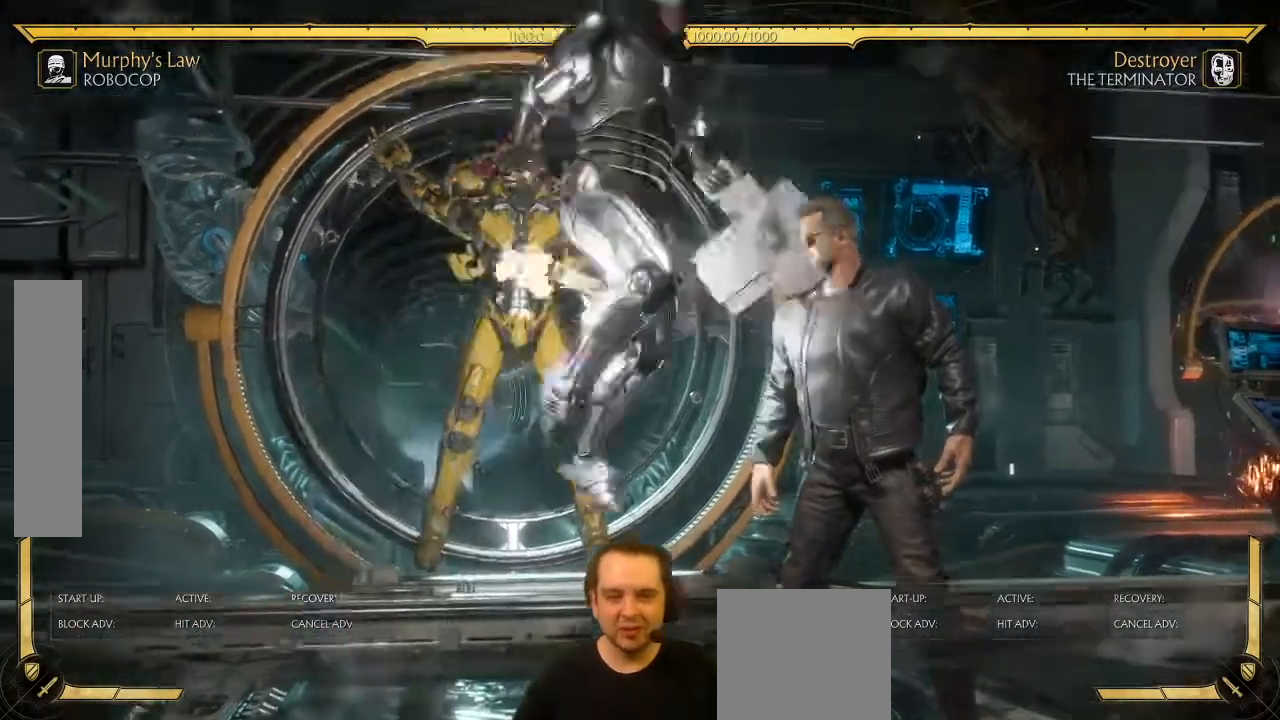
{"buttons": ["DPAD_RIGHT"], "left_stick": "center", "events": []}
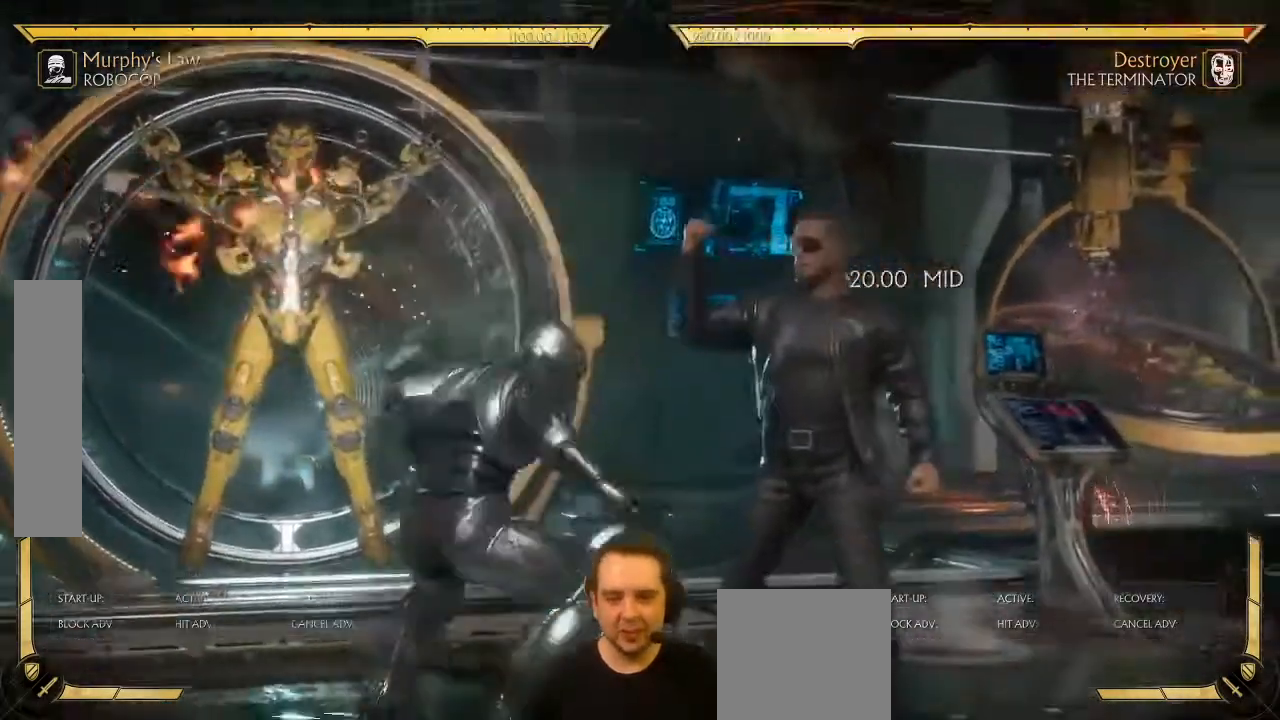
{"buttons": ["DPAD_LEFT"], "left_stick": "center", "events": [[50, "DPAD_RIGHT", "up"], [267, "DPAD_LEFT", "down"]]}
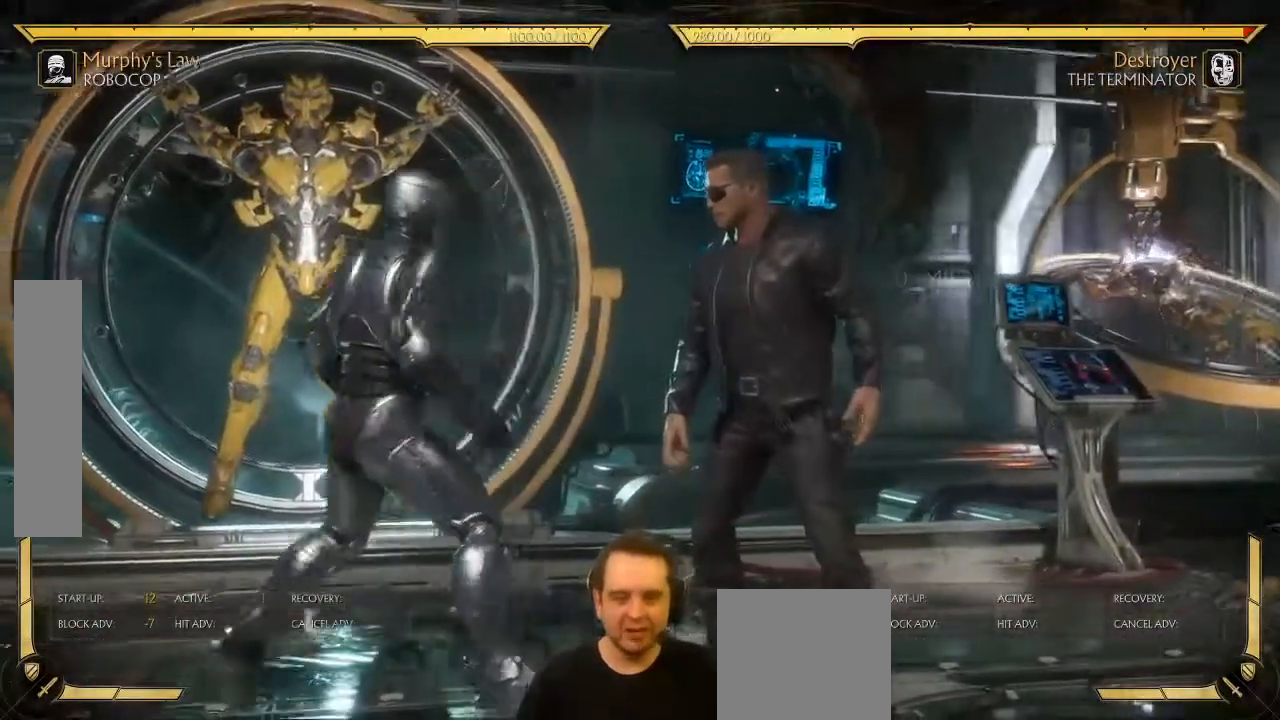
{"buttons": ["START"], "left_stick": "center", "events": [[133, "DPAD_LEFT", "up"], [200, "SELECT", "down"], [367, "SELECT", "up"], [450, "START", "down"]]}
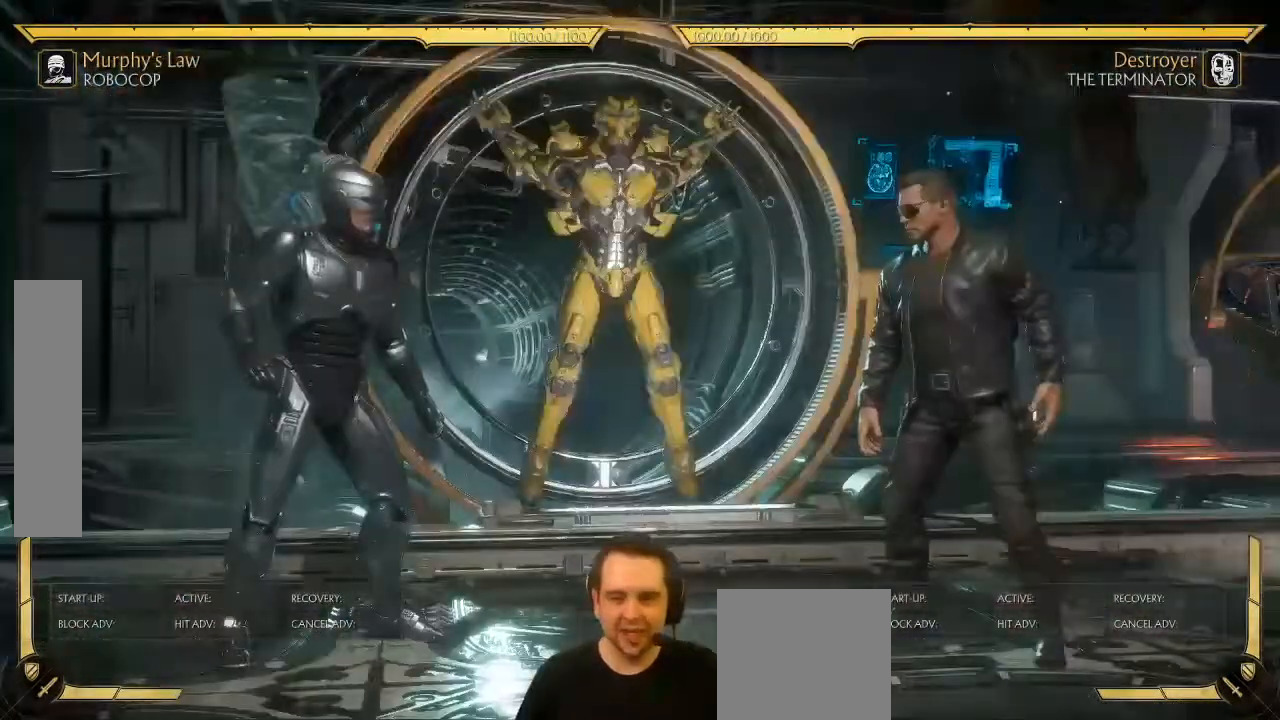
{"buttons": [], "left_stick": "center", "events": [[100, "START", "up"]]}
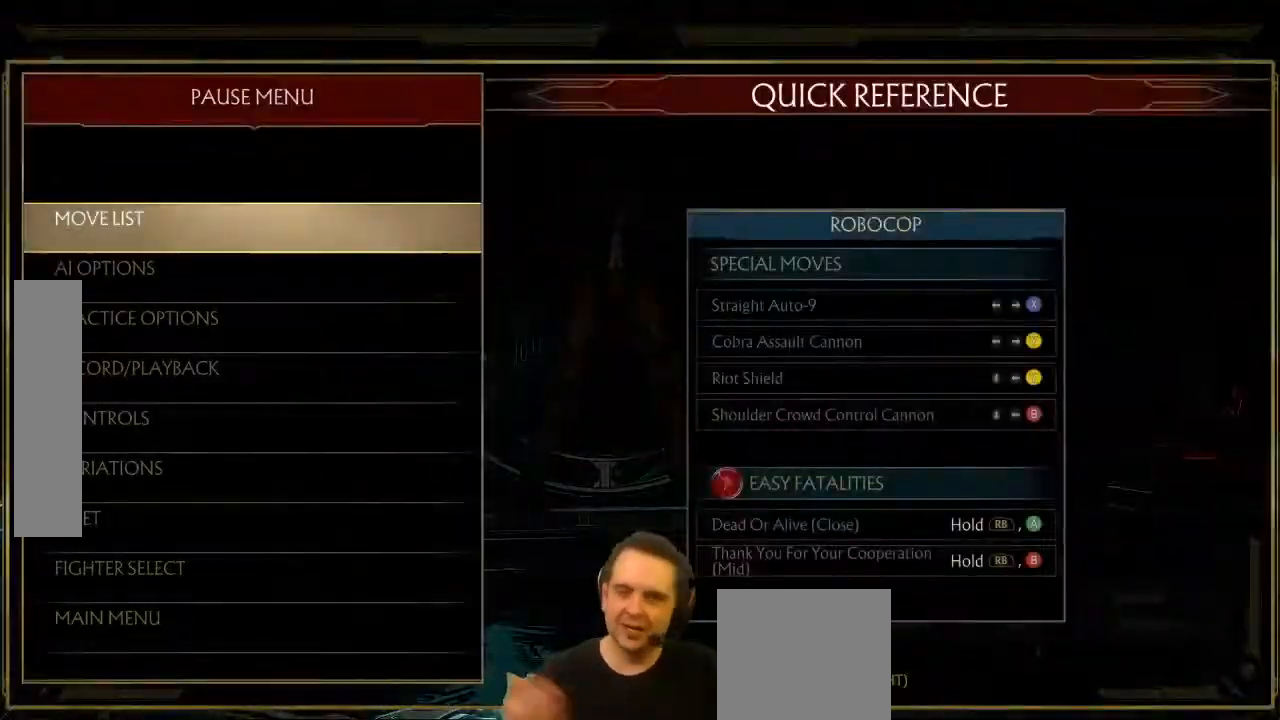
{"buttons": [], "left_stick": "center", "events": []}
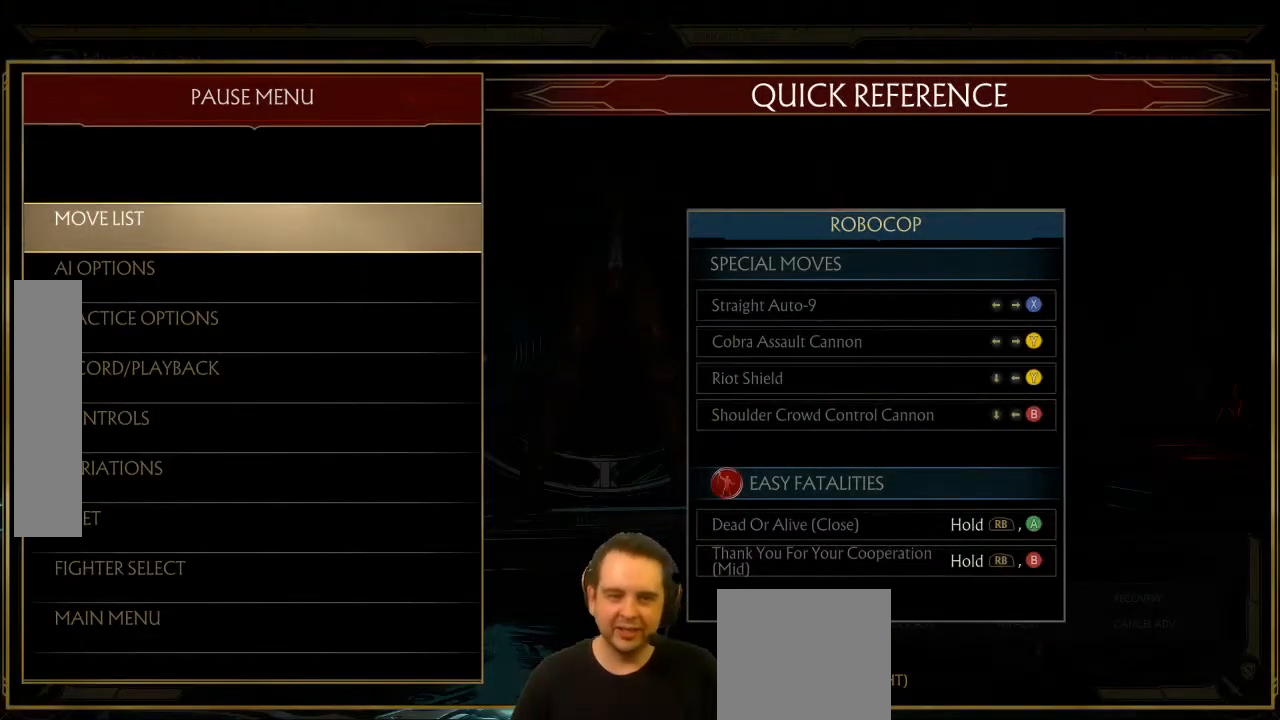
{"buttons": [], "left_stick": "center", "events": [[67, "A", "down"], [117, "A", "up"]]}
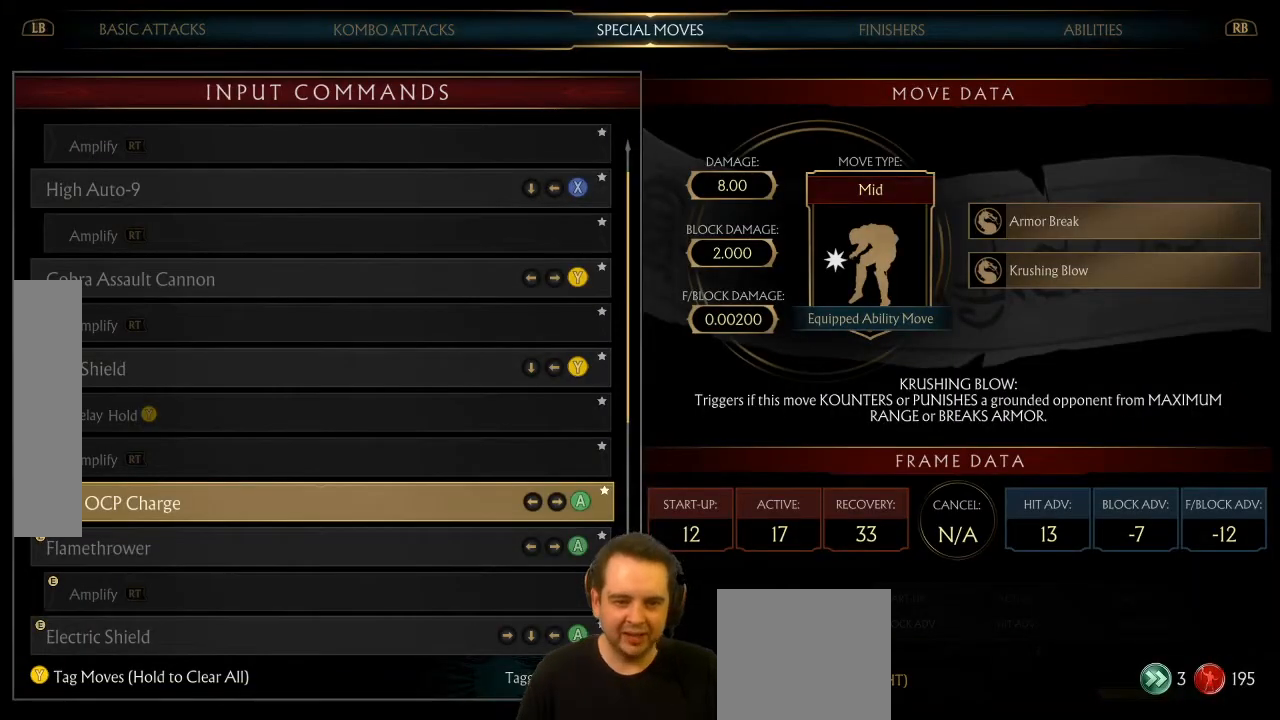
{"buttons": [], "left_stick": "center", "events": [[217, "DPAD_DOWN", "down"], [367, "DPAD_DOWN", "up"]]}
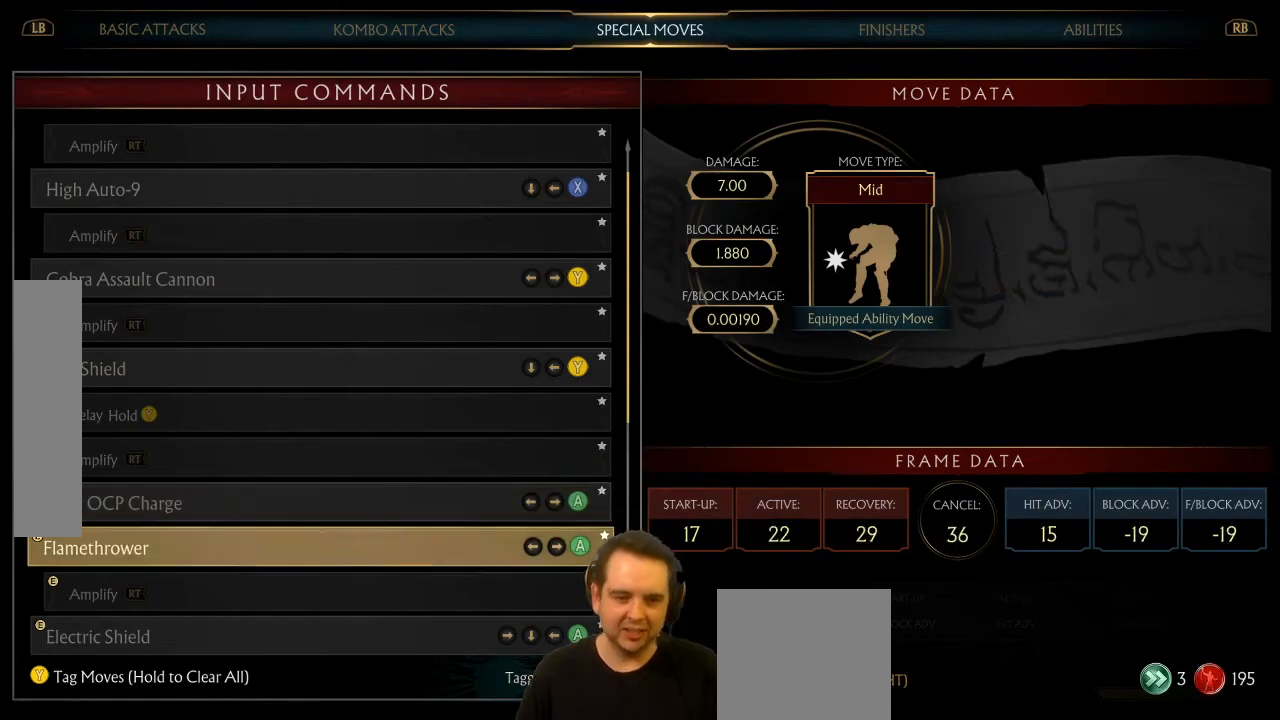
{"buttons": [], "left_stick": "center", "events": []}
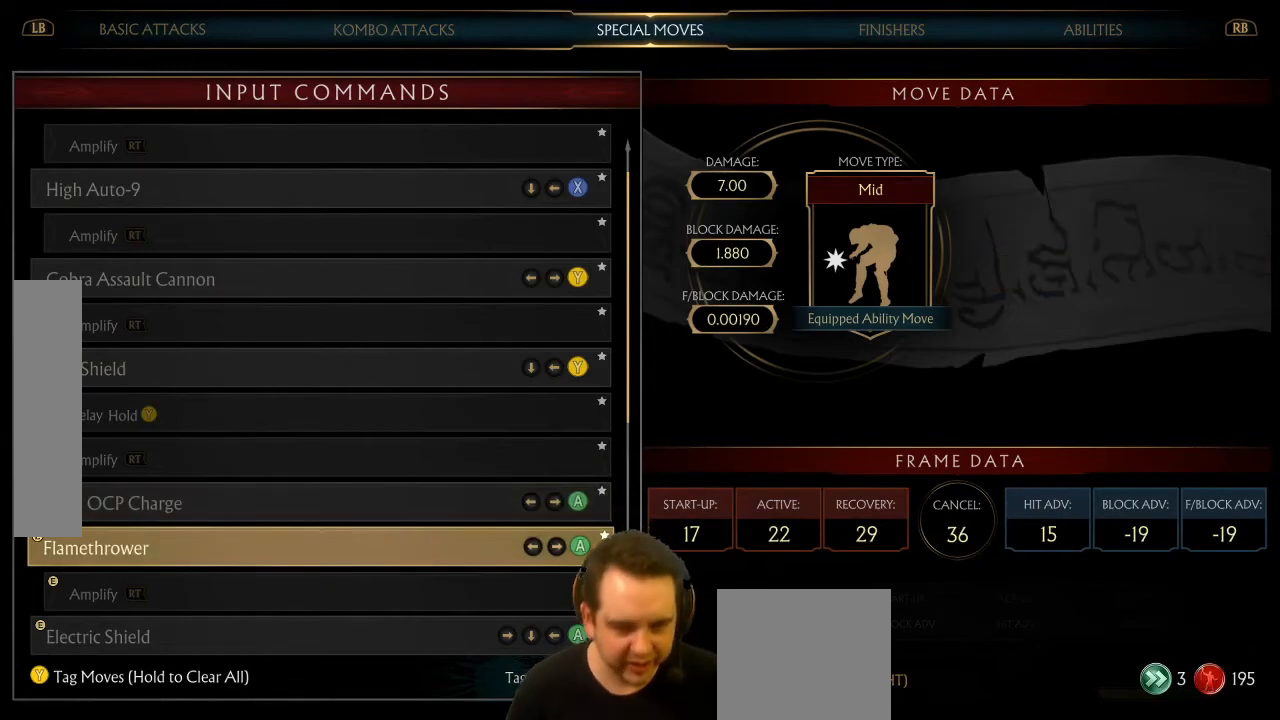
{"buttons": [], "left_stick": "center", "events": [[117, "DPAD_DOWN", "down"], [367, "DPAD_DOWN", "up"]]}
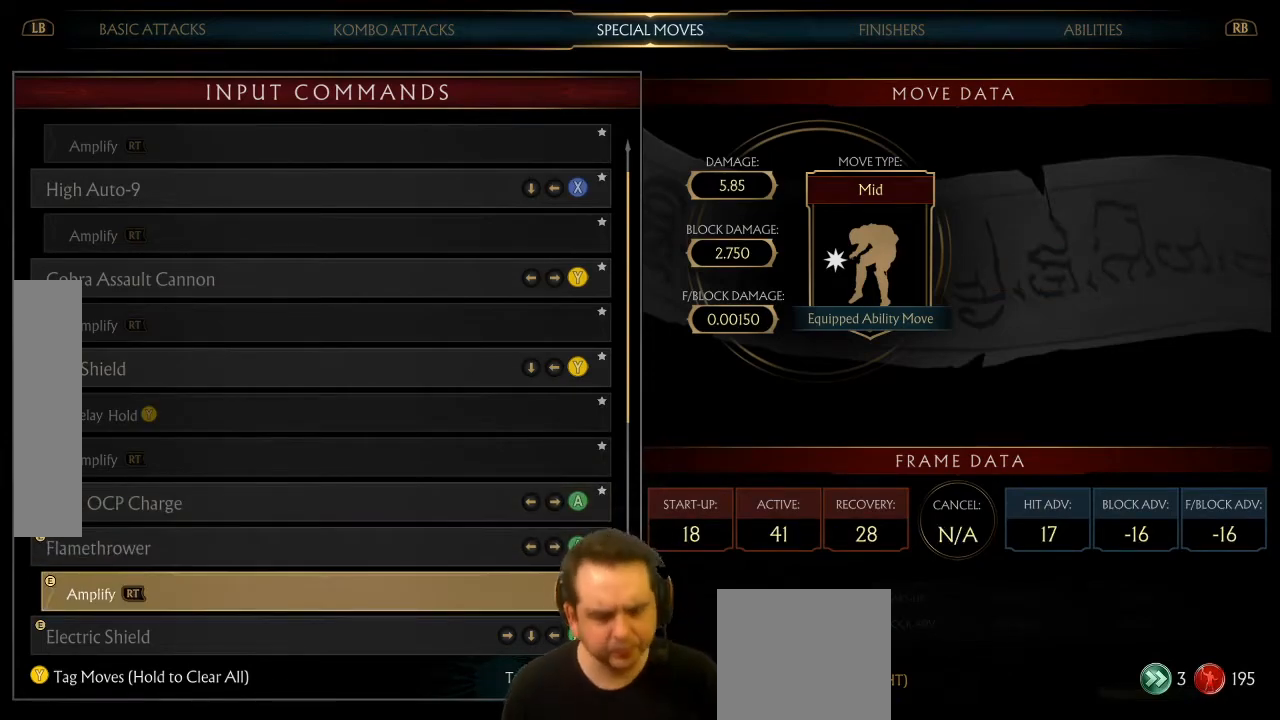
{"buttons": [], "left_stick": "center", "events": []}
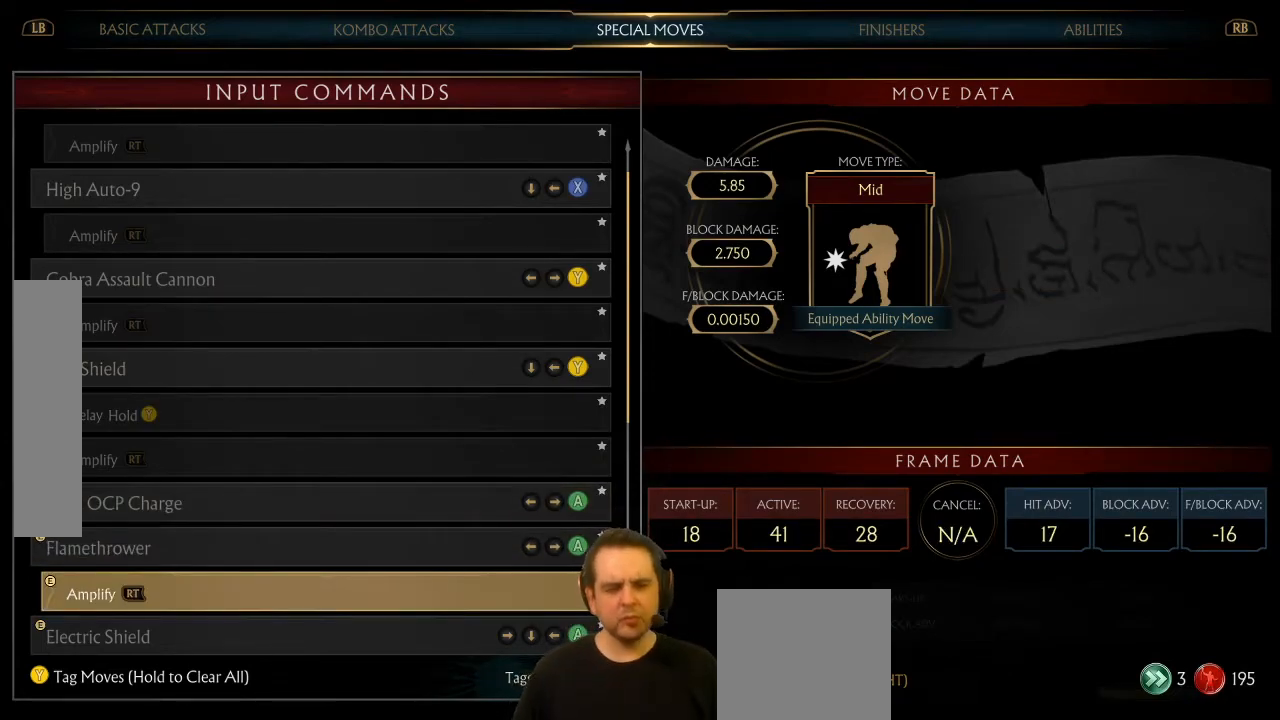
{"buttons": [], "left_stick": "center", "events": [[100, "DPAD_UP", "down"], [167, "DPAD_UP", "up"], [250, "DPAD_UP", "down"], [350, "DPAD_UP", "up"]]}
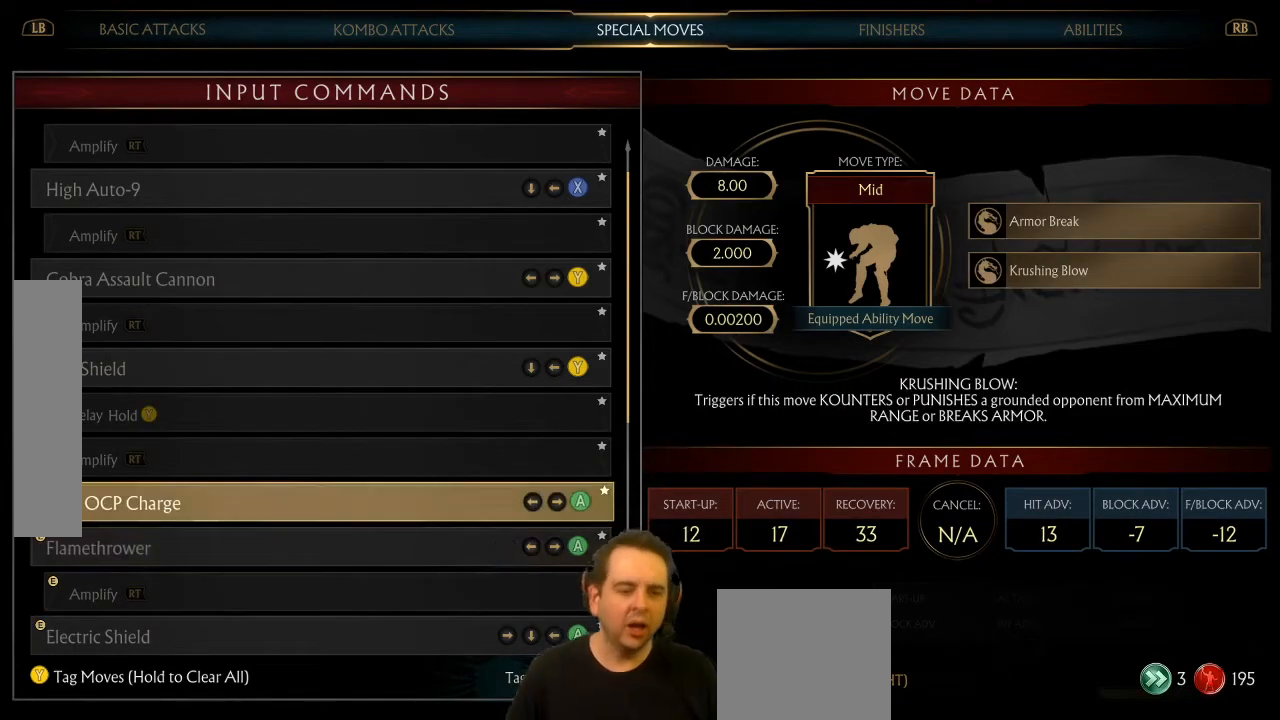
{"buttons": [], "left_stick": "center", "events": [[50, "DPAD_DOWN", "down"], [100, "DPAD_DOWN", "up"]]}
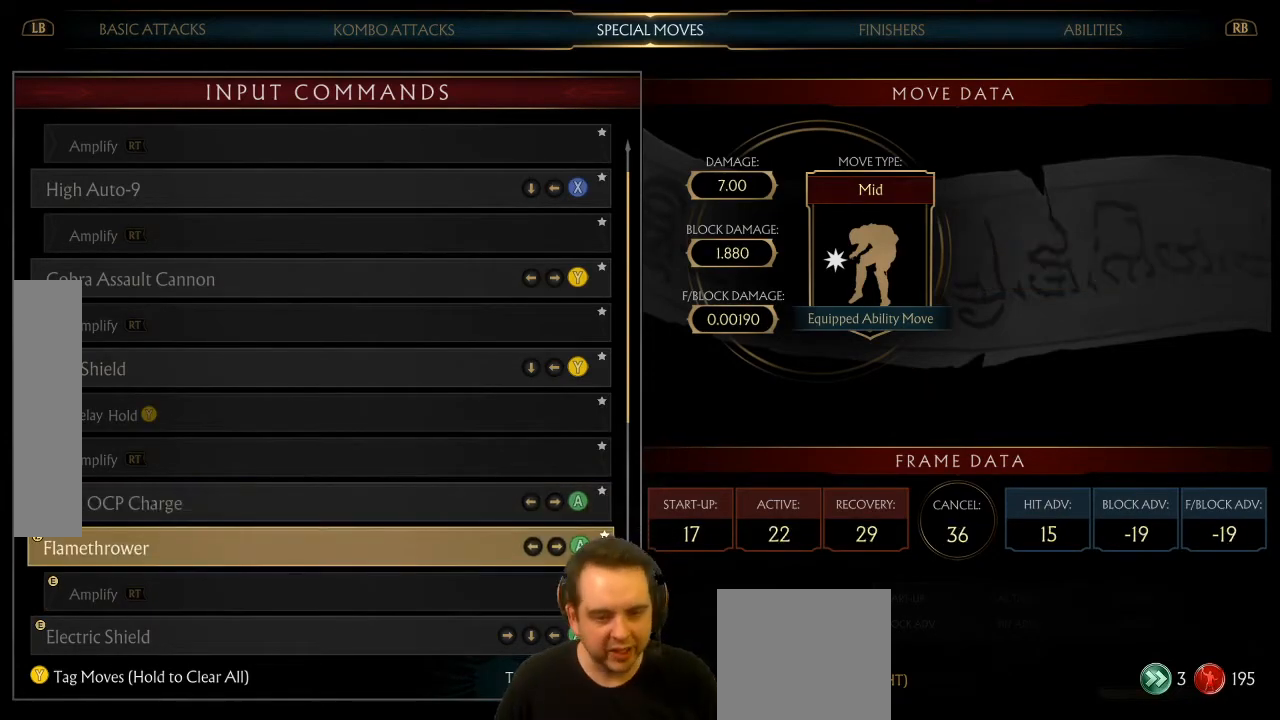
{"buttons": ["B"], "left_stick": "center", "events": [[467, "B", "down"]]}
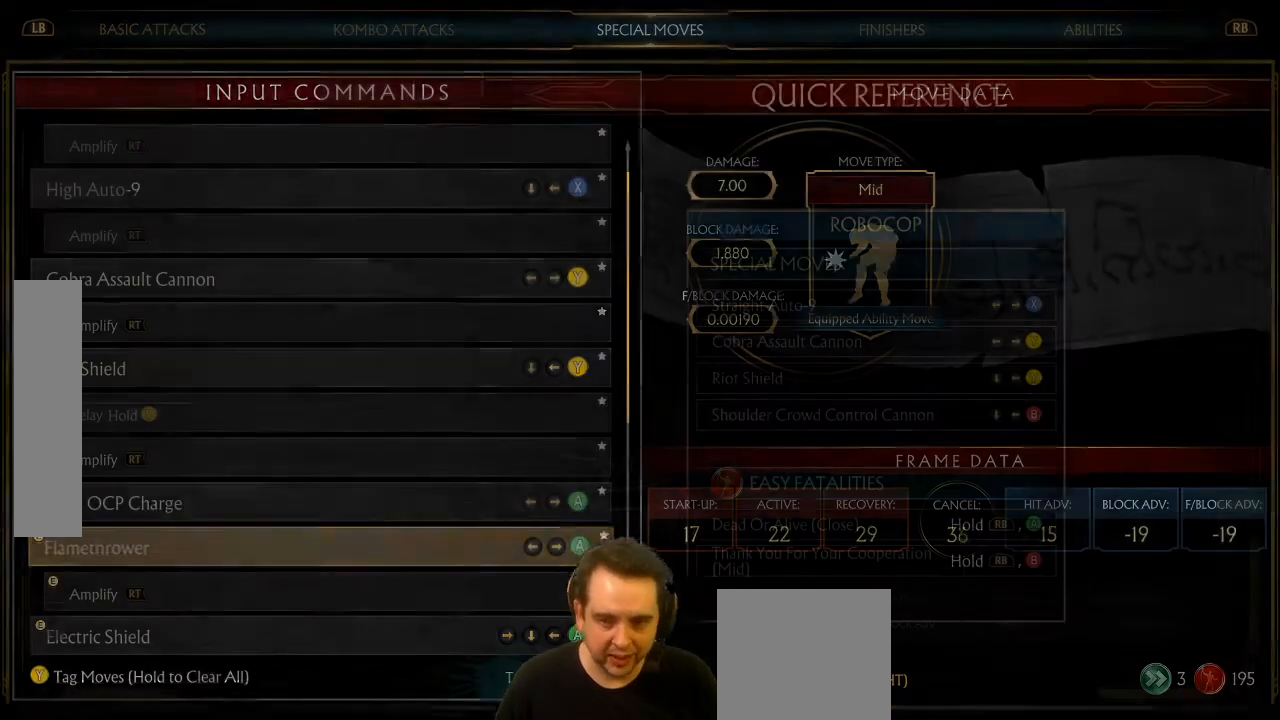
{"buttons": [], "left_stick": "center", "events": [[17, "B", "up"], [133, "B", "down"], [217, "B", "up"]]}
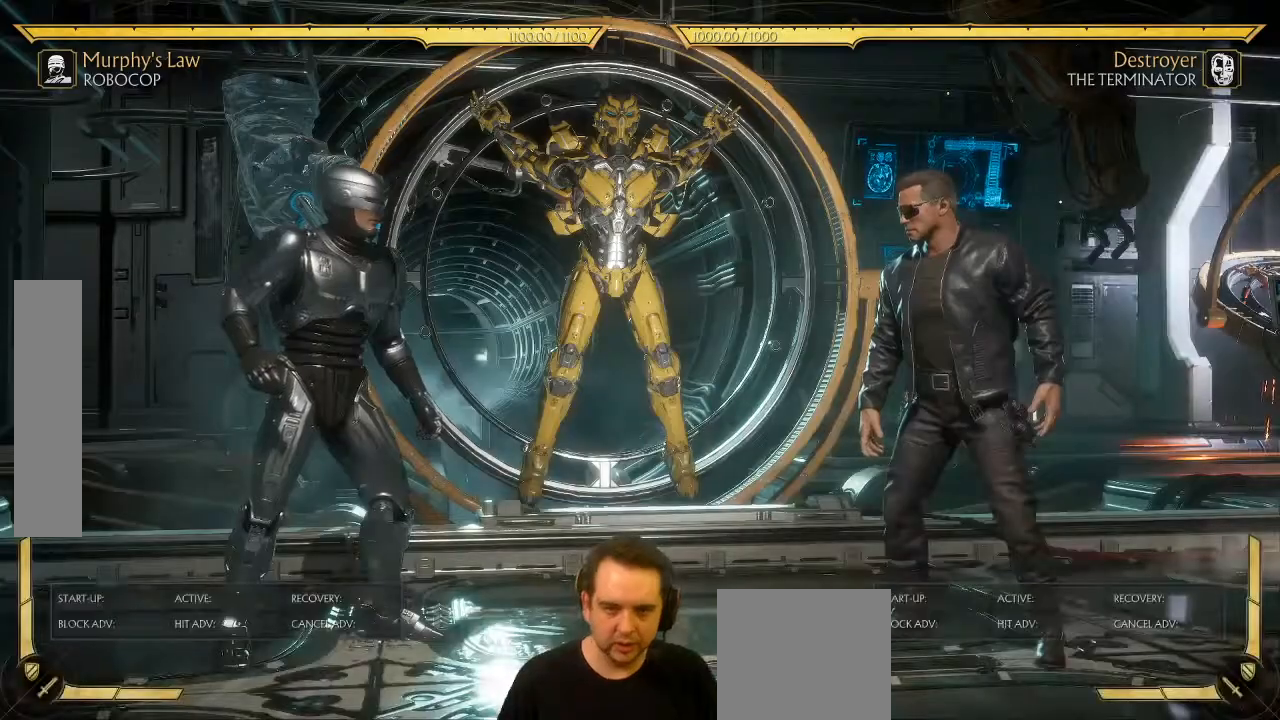
{"buttons": ["DPAD_DOWN"], "left_stick": "center", "events": [[183, "START", "down"], [333, "START", "up"], [433, "DPAD_DOWN", "down"]]}